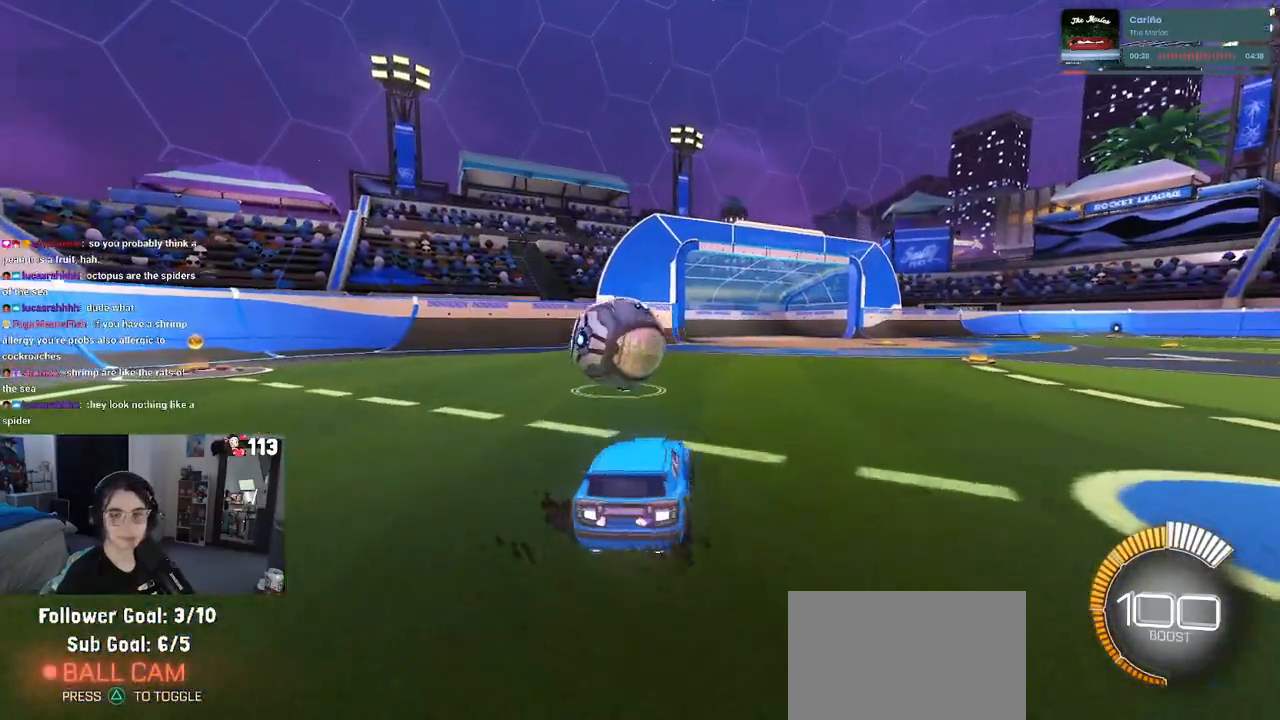
Gameplay with a controller (PlayStation layout); each line is a JSON object with the inputs held at the frame after it. "events" lists button and stick changes between this image and that frame as [ms after this image, input, new state], when the widget could be followed in between. Not read: R2.
{"buttons": [], "left_stick": "left", "right_stick": "center", "events": [[17, "left_stick", "center"], [100, "left_stick", "left"]]}
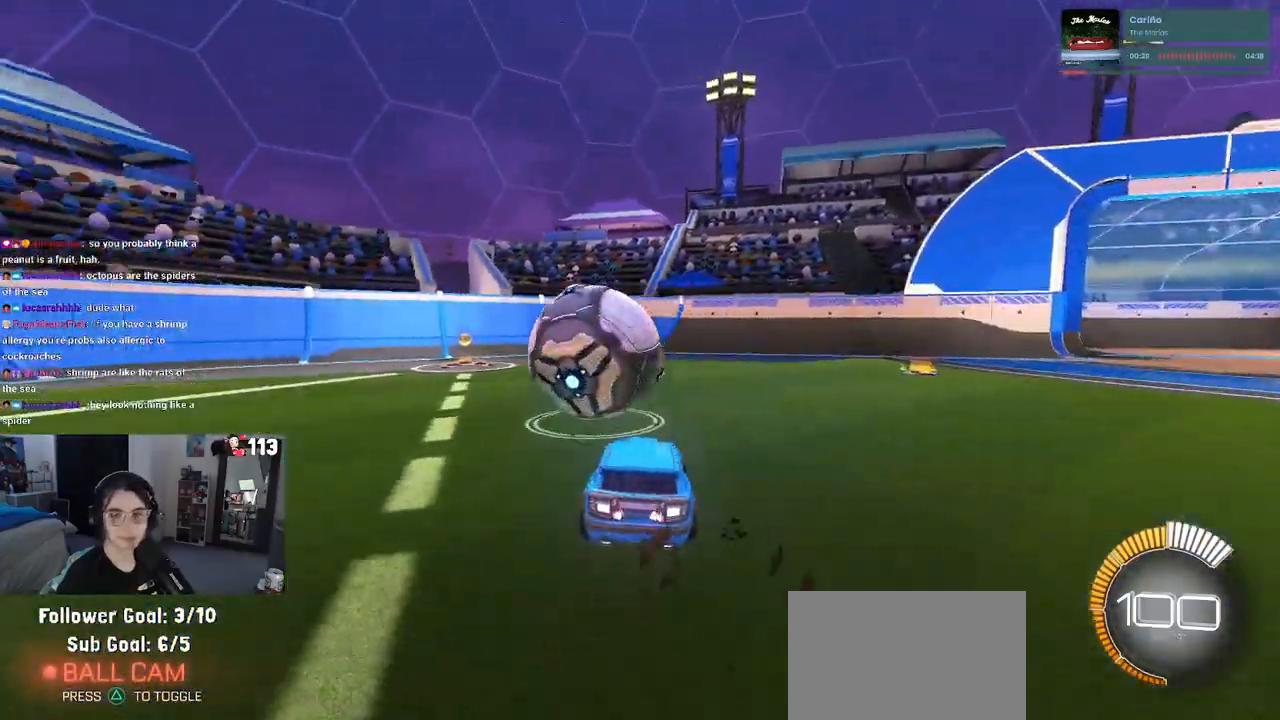
{"buttons": ["L2"], "left_stick": "center", "right_stick": "center", "events": [[150, "left_stick", "center"], [483, "L2", "down"]]}
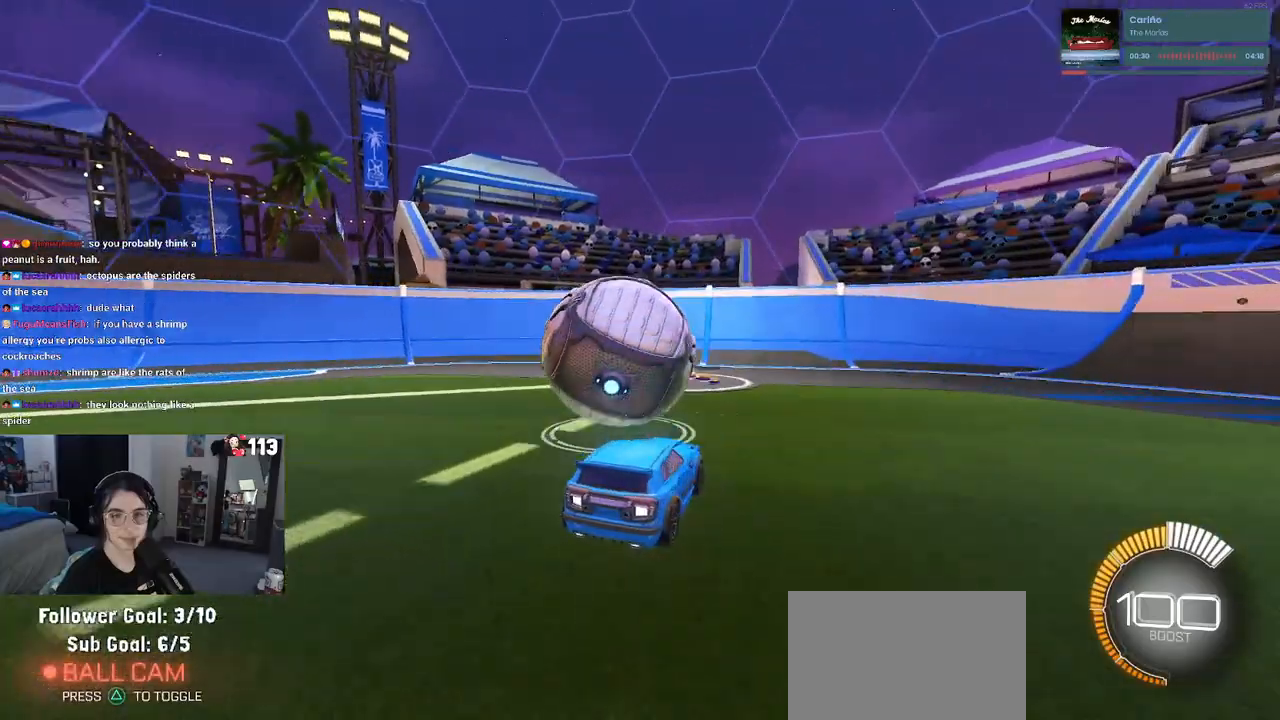
{"buttons": [], "left_stick": "left", "right_stick": "center", "events": [[133, "left_stick", "left"], [233, "L2", "up"]]}
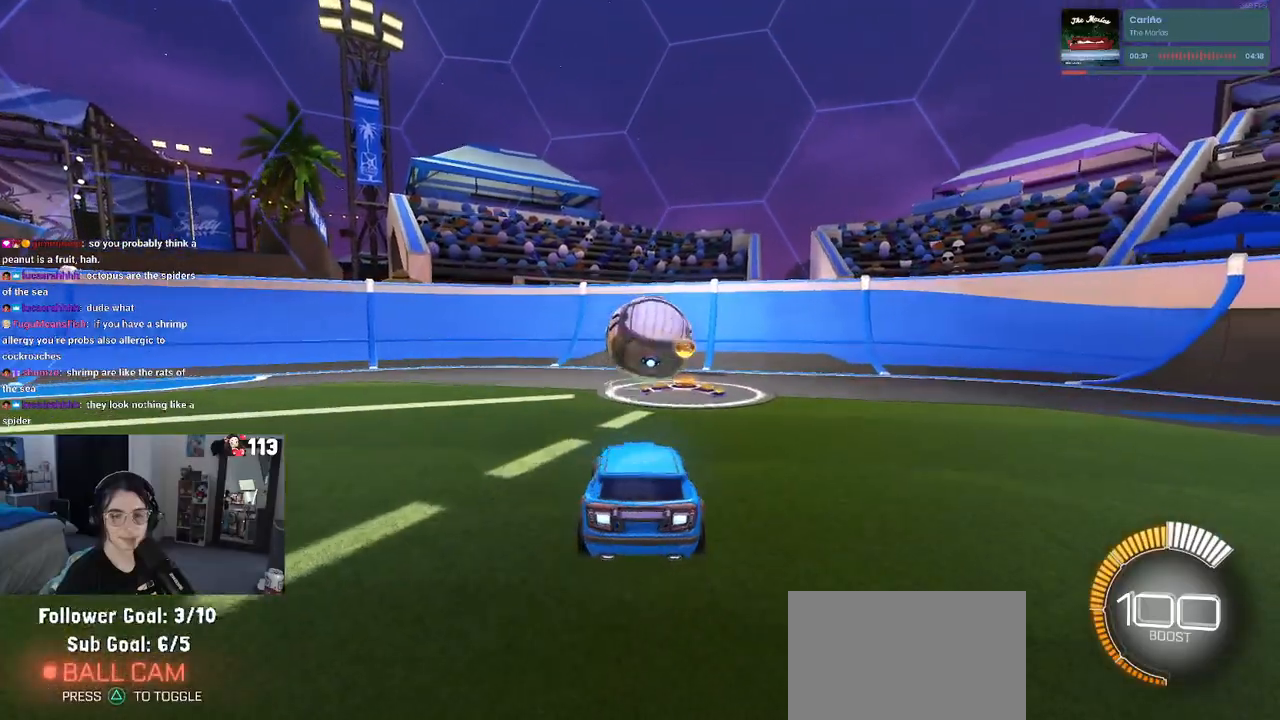
{"buttons": [], "left_stick": "center", "right_stick": "center", "events": [[50, "left_stick", "center"], [200, "left_stick", "right"], [317, "left_stick", "center"]]}
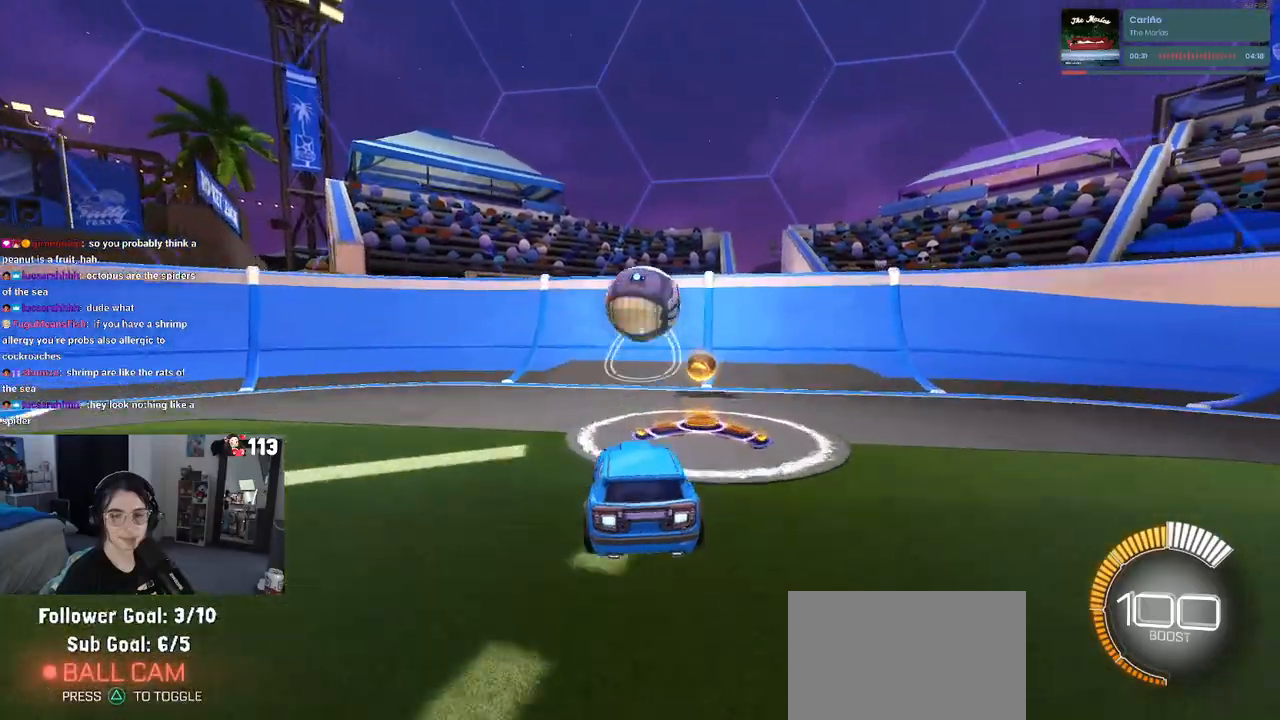
{"buttons": ["R1"], "left_stick": "right", "right_stick": "center", "events": [[233, "R1", "down"], [417, "left_stick", "right"]]}
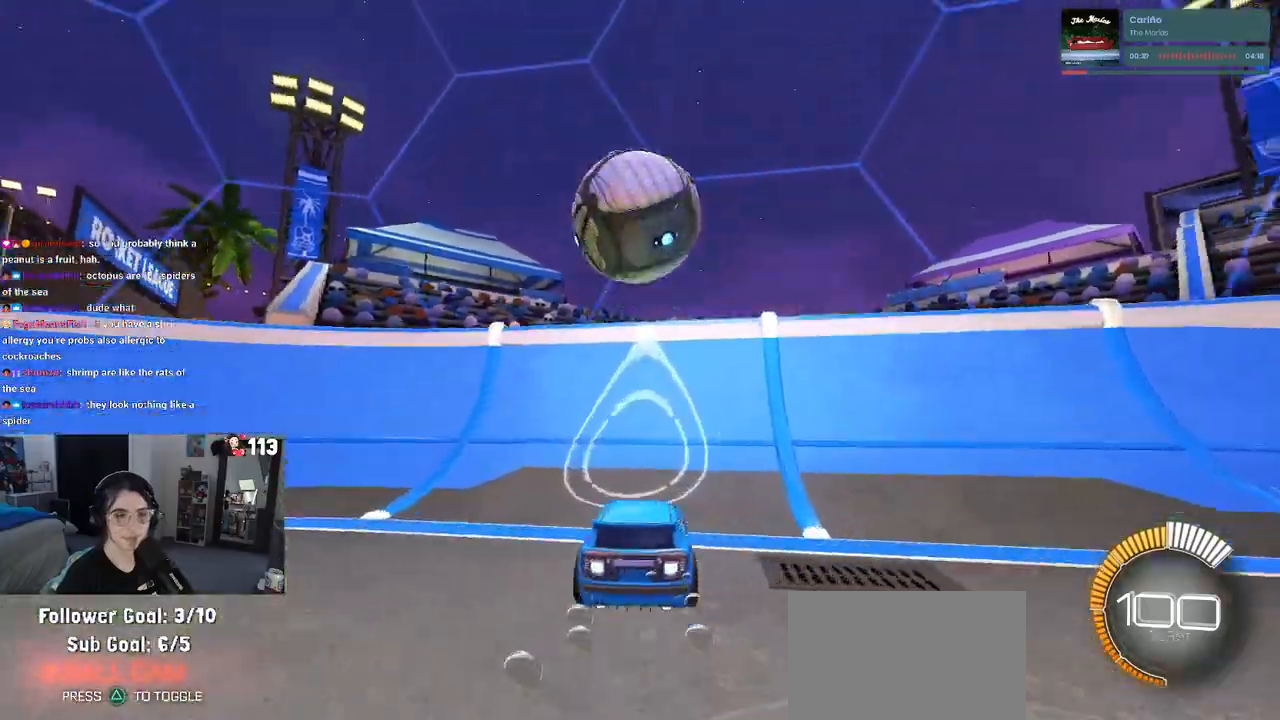
{"buttons": [], "left_stick": "left", "right_stick": "center", "events": [[50, "left_stick", "center"], [233, "R1", "up"], [283, "left_stick", "left"]]}
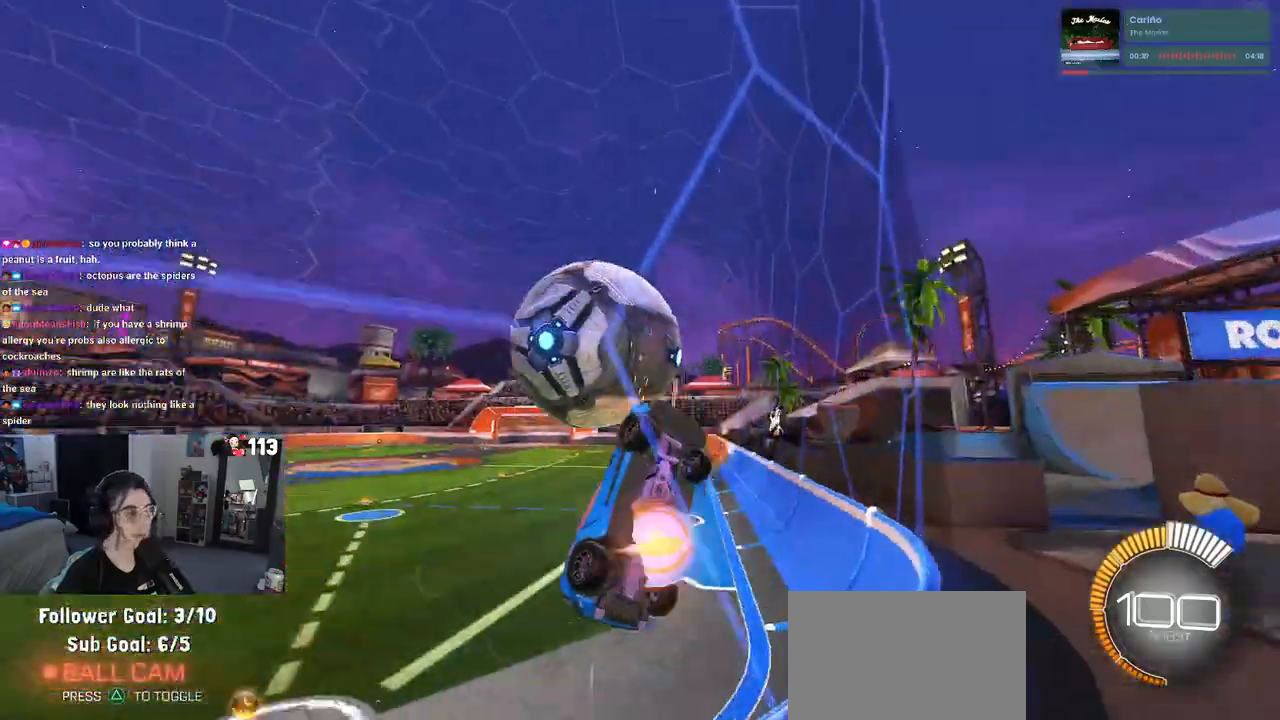
{"buttons": ["L1", "R1"], "left_stick": "up", "right_stick": "center", "events": [[17, "CROSS", "down"], [17, "left_stick", "center"], [50, "L1", "down"], [83, "left_stick", "down-right"], [183, "CROSS", "up"], [367, "left_stick", "up-right"], [400, "R1", "down"], [450, "left_stick", "up"]]}
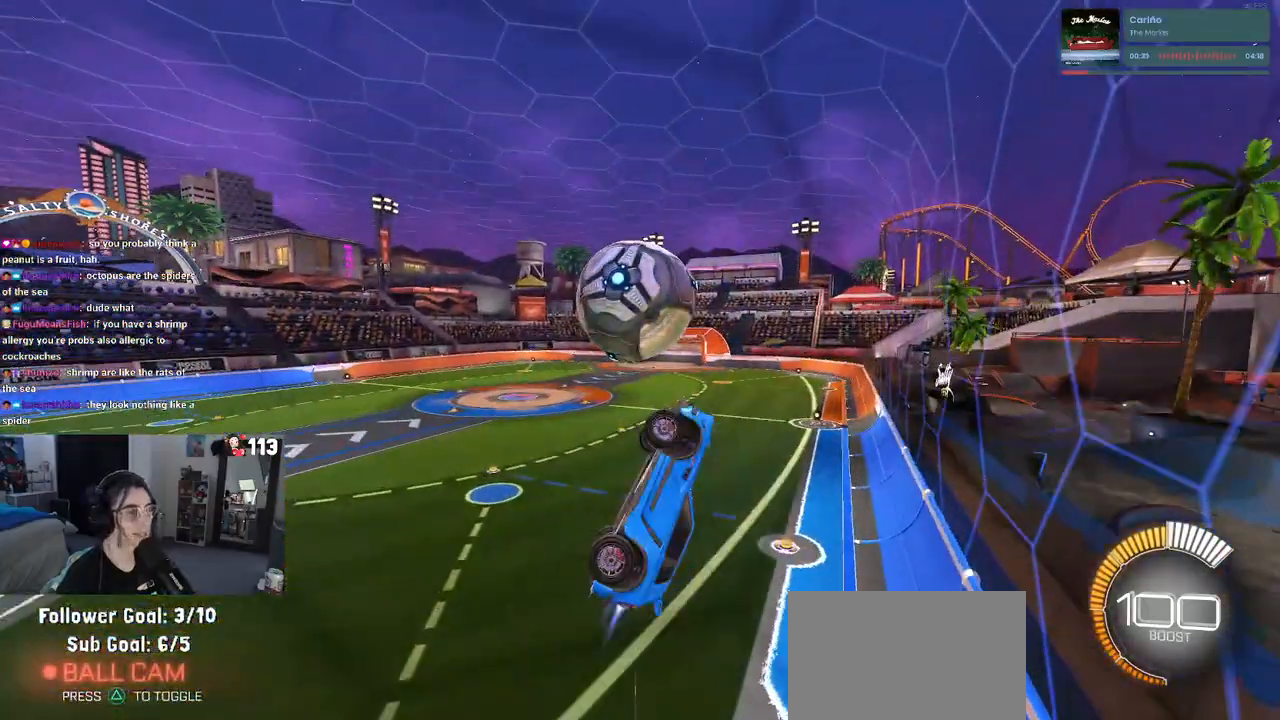
{"buttons": ["CROSS", "R1"], "left_stick": "down", "right_stick": "center", "events": [[267, "L1", "up"], [333, "left_stick", "up-left"], [383, "CROSS", "down"], [500, "left_stick", "down"]]}
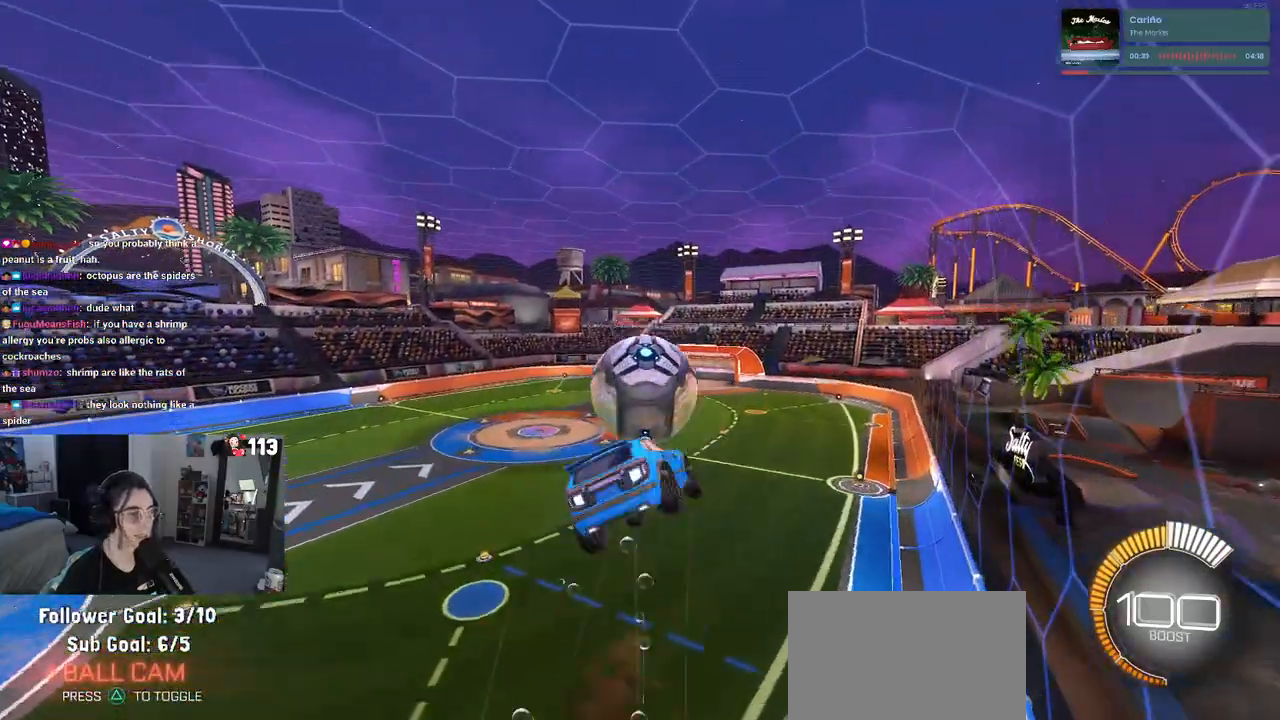
{"buttons": ["L1", "R1"], "left_stick": "down-right", "right_stick": "center", "events": [[17, "CROSS", "up"], [17, "R1", "up"], [117, "left_stick", "down-right"], [300, "R1", "down"], [333, "left_stick", "center"], [500, "L1", "down"], [500, "left_stick", "down-right"]]}
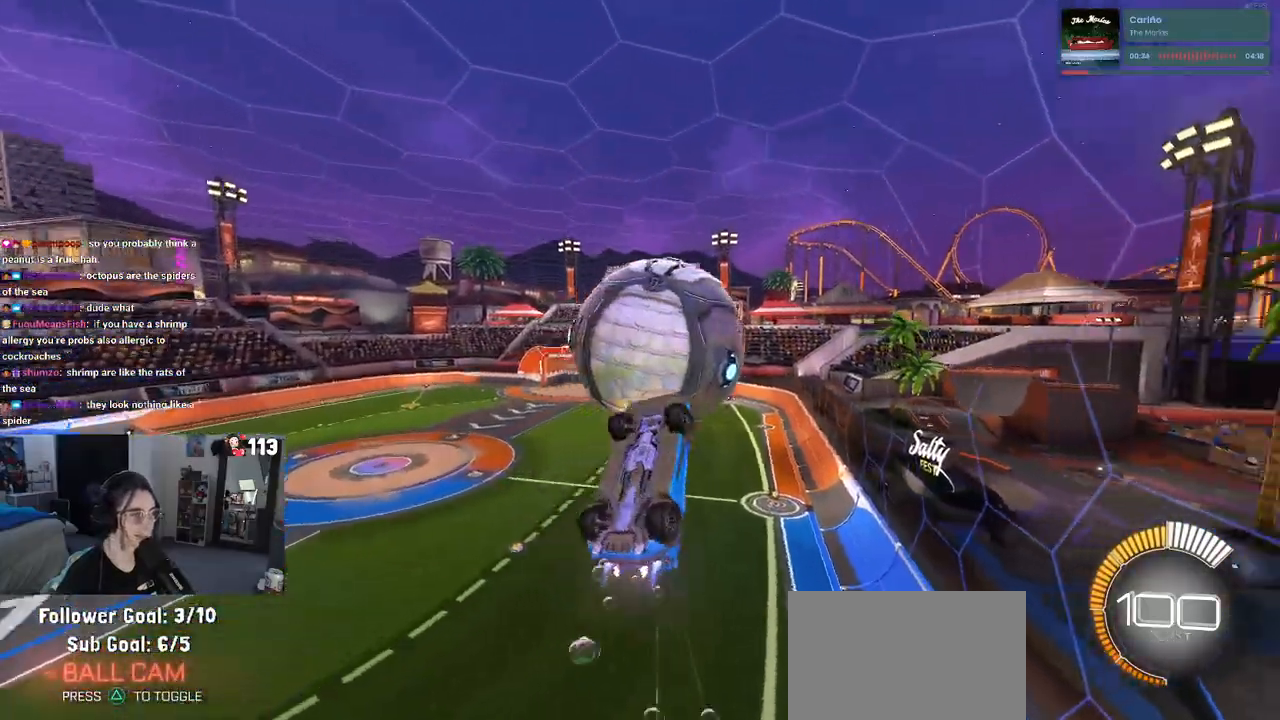
{"buttons": ["L1"], "left_stick": "right", "right_stick": "center", "events": [[133, "R1", "up"], [467, "left_stick", "right"]]}
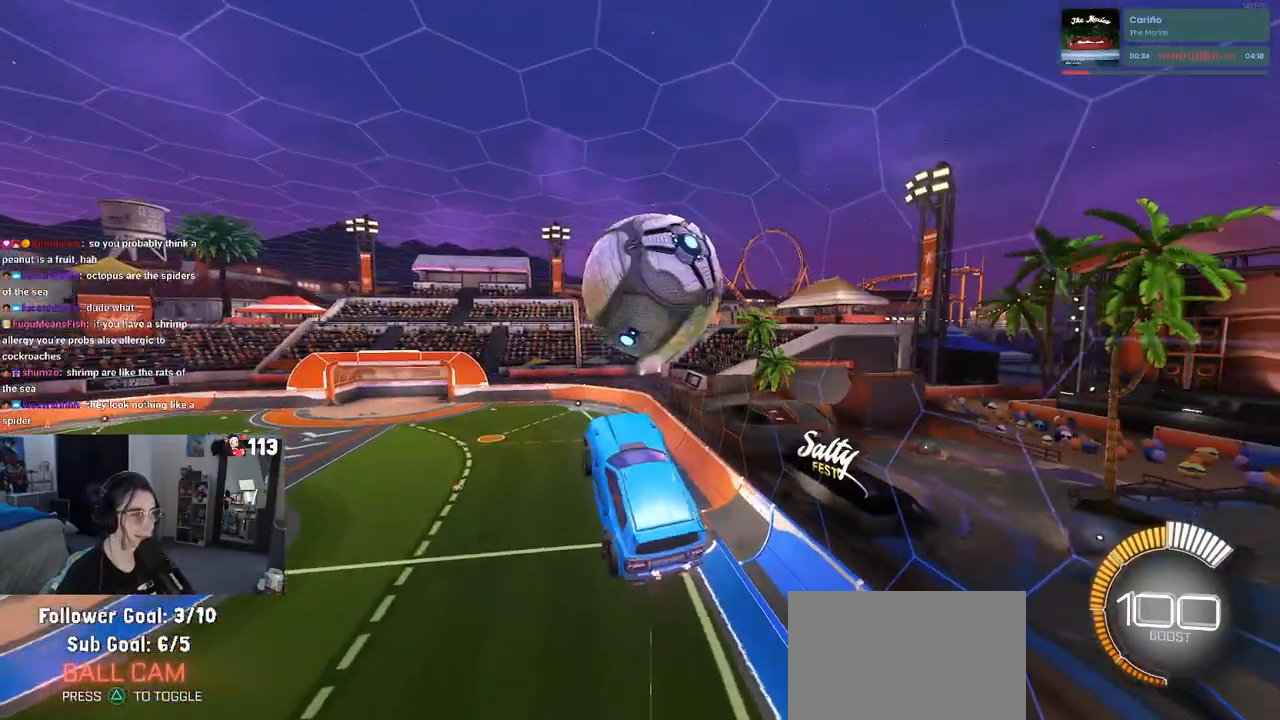
{"buttons": ["L1", "R1"], "left_stick": "down-left", "right_stick": "center", "events": [[67, "left_stick", "up-right"], [183, "R1", "down"], [267, "left_stick", "center"], [317, "left_stick", "left"], [367, "left_stick", "down-left"]]}
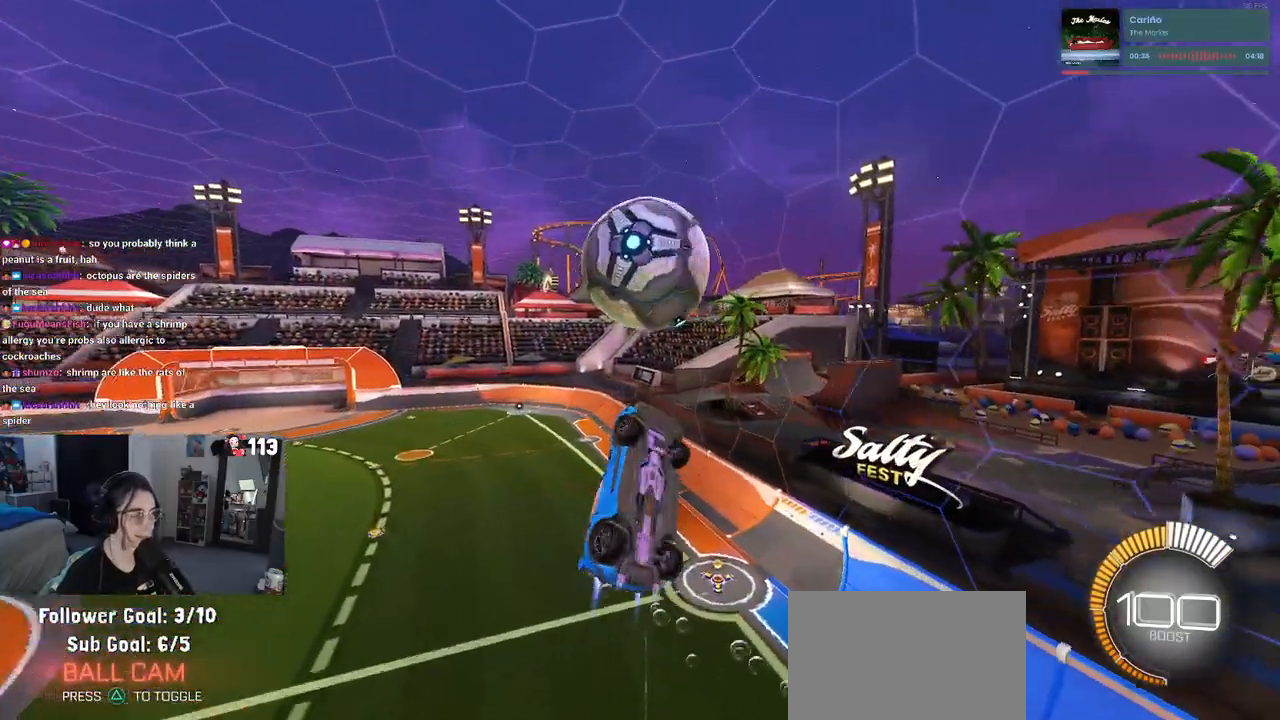
{"buttons": ["R1"], "left_stick": "down", "right_stick": "center", "events": [[67, "L1", "up"], [83, "left_stick", "down"], [217, "left_stick", "center"], [367, "left_stick", "down-left"], [433, "left_stick", "down"]]}
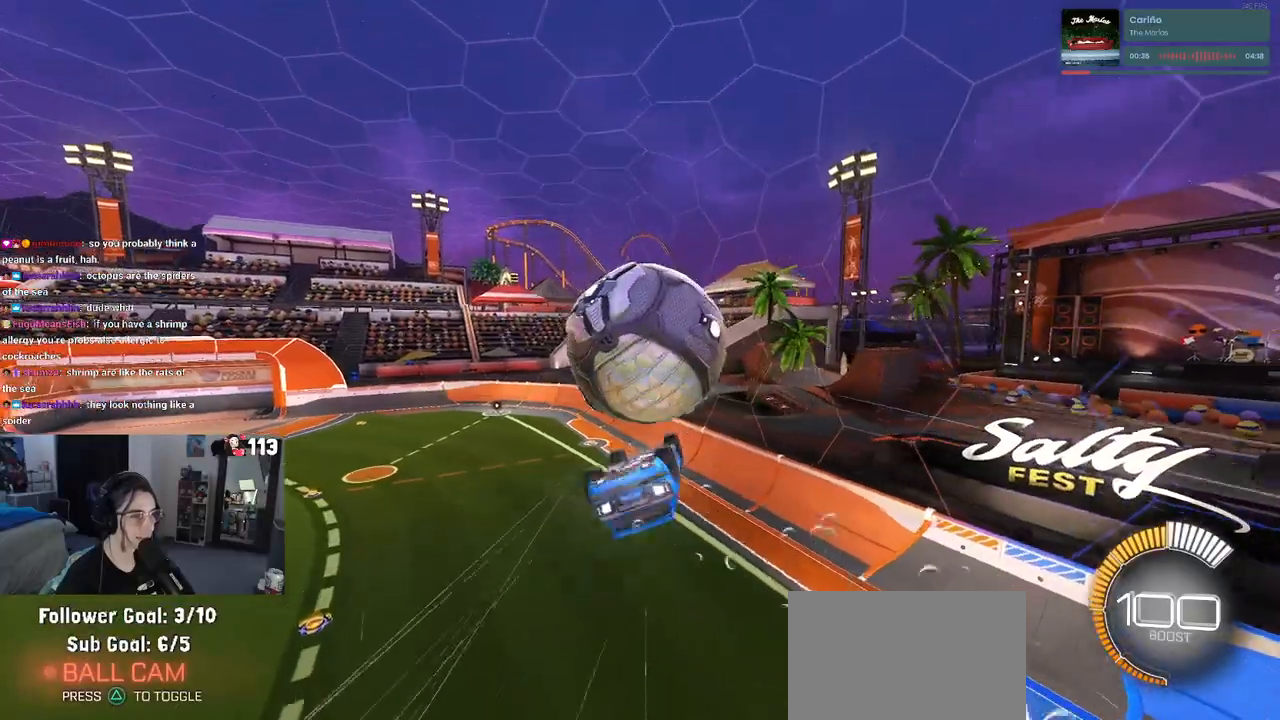
{"buttons": [], "left_stick": "center", "right_stick": "center", "events": [[117, "R1", "up"], [150, "left_stick", "up"], [200, "left_stick", "up-left"], [267, "CROSS", "down"], [350, "CROSS", "up"], [400, "left_stick", "center"]]}
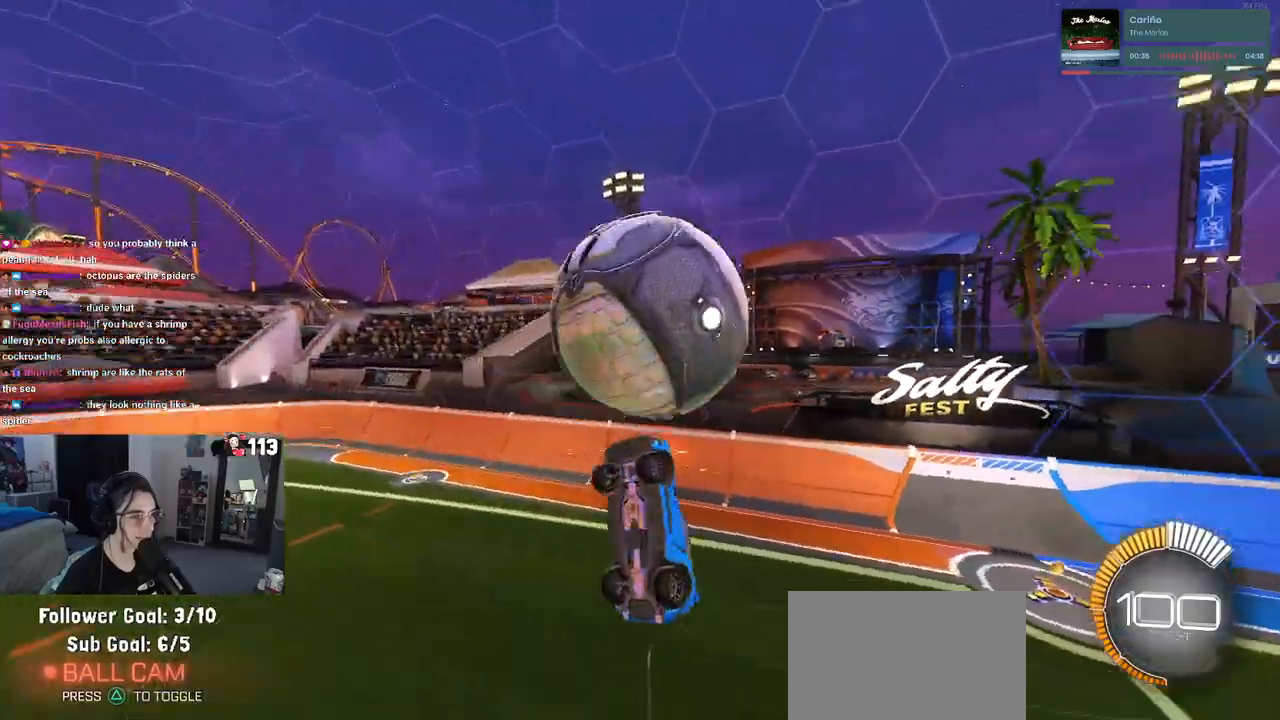
{"buttons": [], "left_stick": "down-right", "right_stick": "center", "events": [[33, "left_stick", "down-right"], [100, "R1", "down"], [333, "R1", "up"]]}
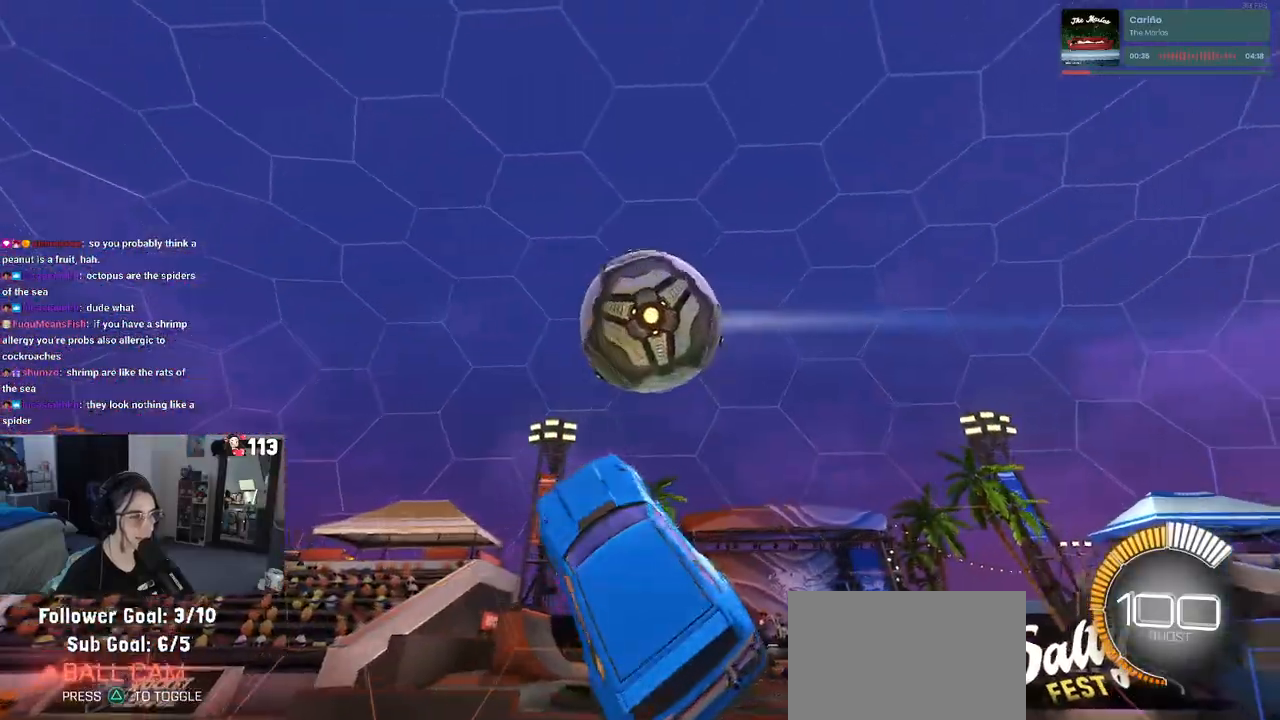
{"buttons": ["L1", "R1"], "left_stick": "left", "right_stick": "center", "events": [[33, "left_stick", "up-right"], [83, "L1", "down"], [83, "R1", "down"], [117, "left_stick", "up"], [250, "left_stick", "up-left"], [350, "left_stick", "left"]]}
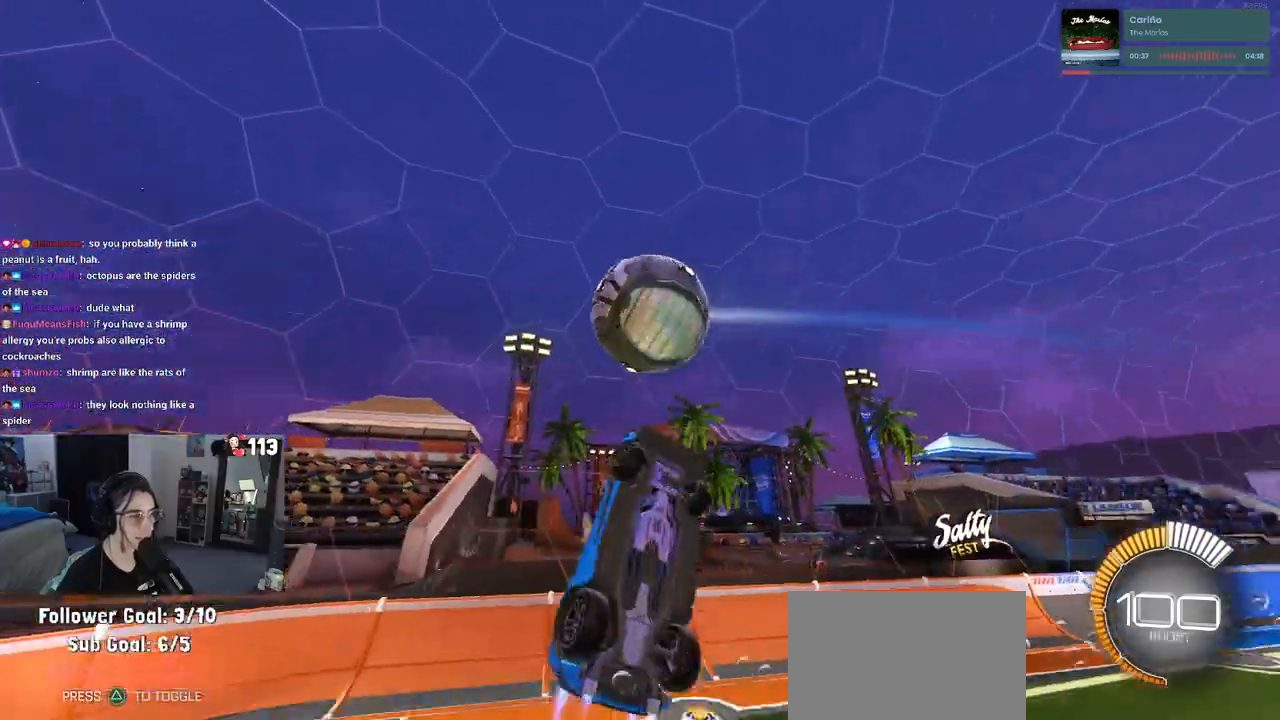
{"buttons": ["L1", "R1"], "left_stick": "up-right", "right_stick": "center", "events": [[33, "left_stick", "down-left"], [67, "L1", "up"], [233, "left_stick", "down-right"], [350, "left_stick", "up-right"], [367, "L1", "down"]]}
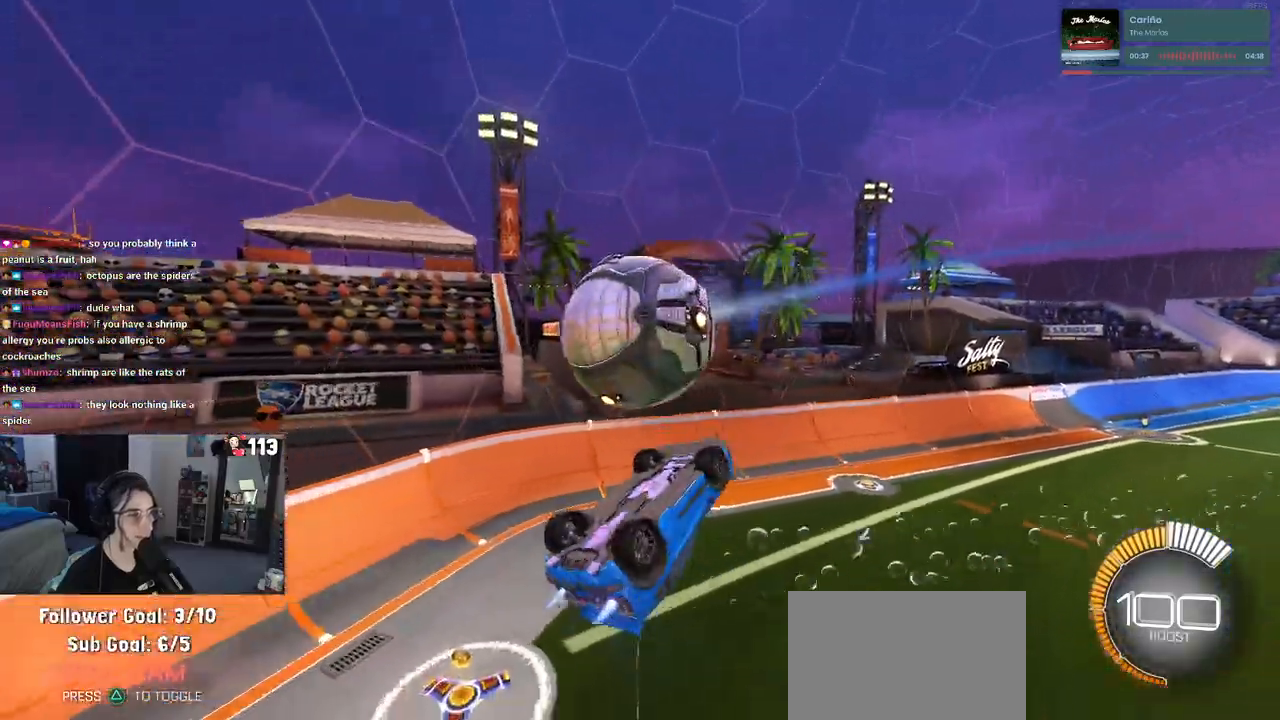
{"buttons": ["SQUARE", "R1"], "left_stick": "center", "right_stick": "center", "events": [[17, "L1", "up"], [283, "left_stick", "down-right"], [333, "SQUARE", "down"], [450, "left_stick", "center"]]}
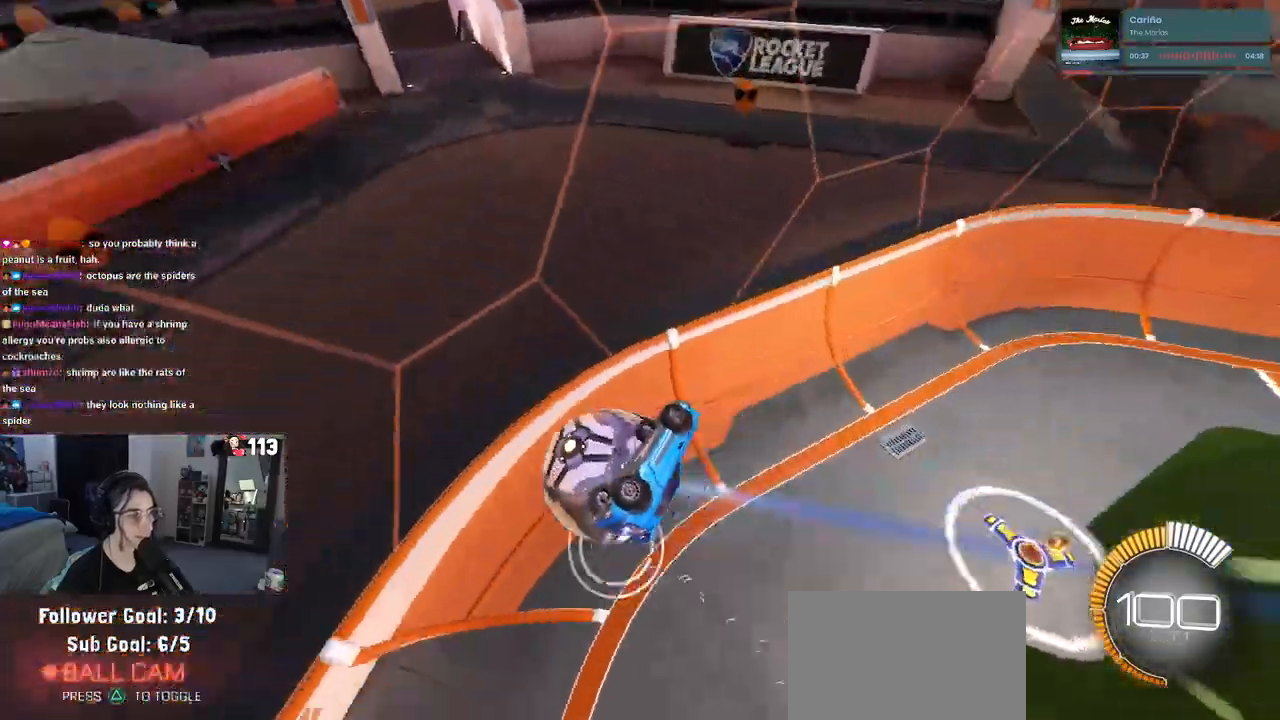
{"buttons": ["R1"], "left_stick": "down-right", "right_stick": "center", "events": [[100, "SQUARE", "up"], [300, "left_stick", "down"], [367, "left_stick", "down-right"]]}
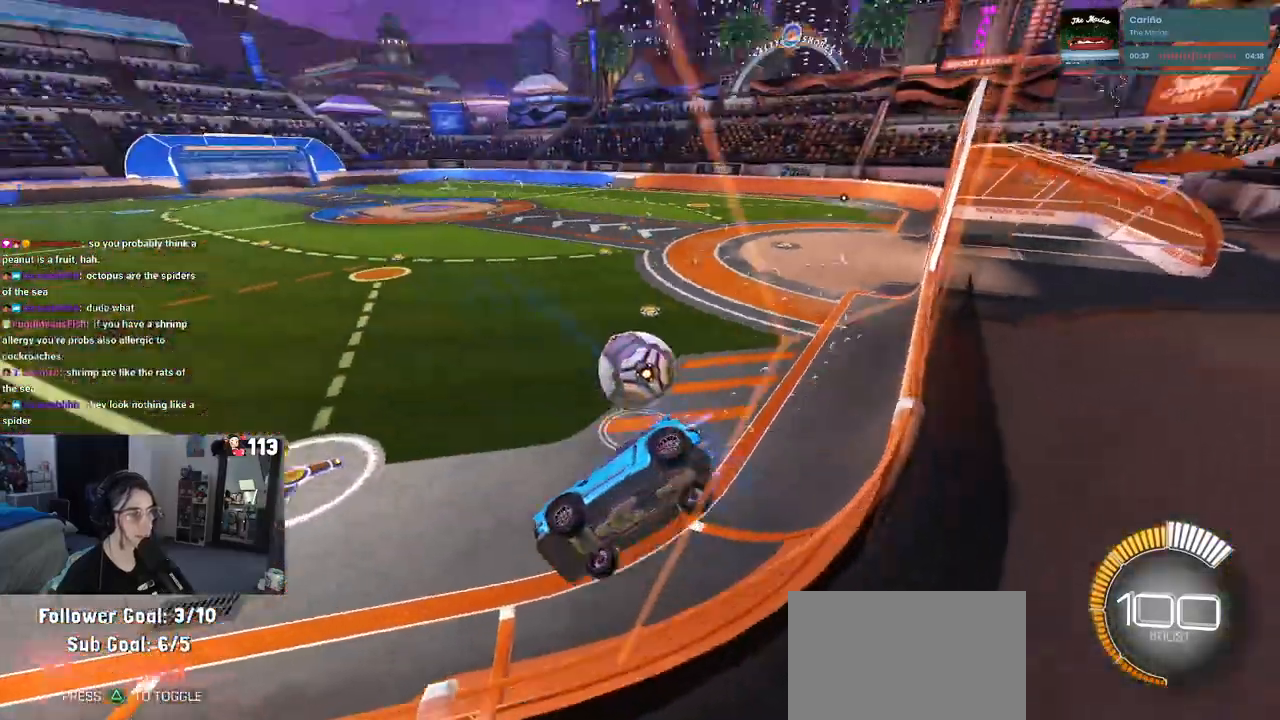
{"buttons": [], "left_stick": "down-right", "right_stick": "center", "events": [[200, "R1", "up"]]}
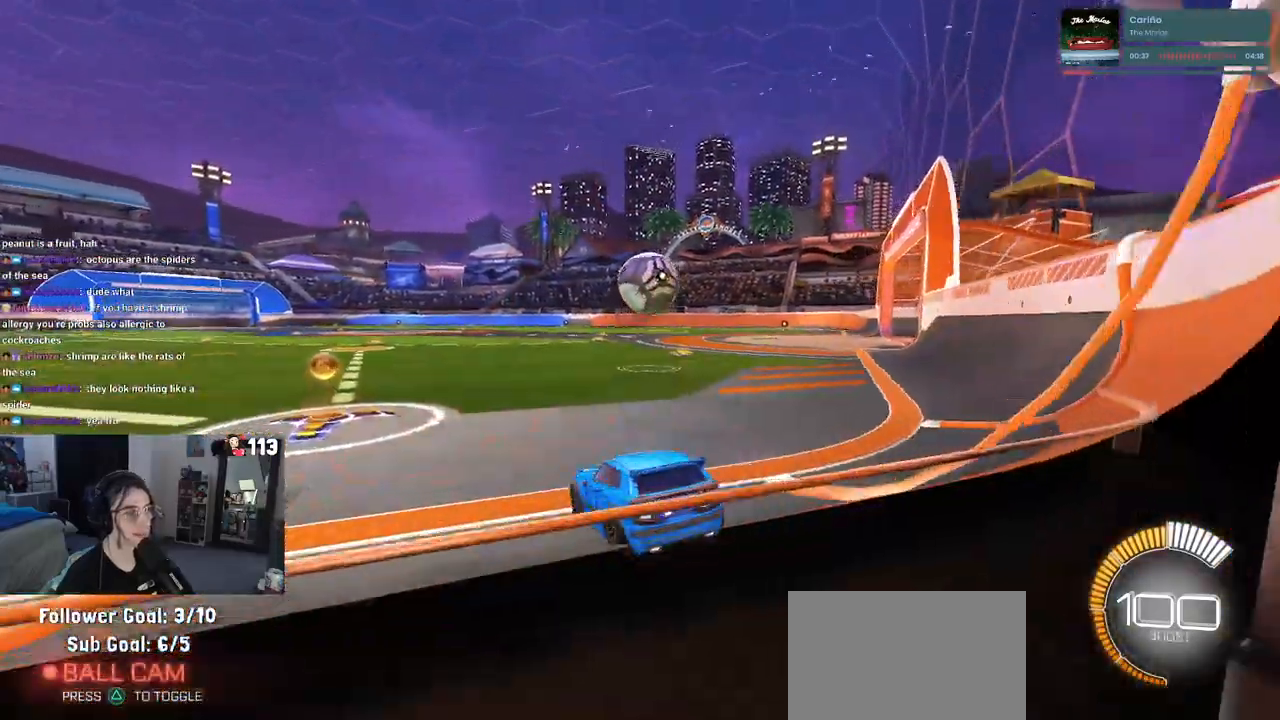
{"buttons": ["CROSS", "R1"], "left_stick": "down", "right_stick": "center", "events": [[150, "R1", "down"], [233, "left_stick", "up-right"], [250, "CROSS", "down"], [300, "left_stick", "up-left"], [333, "CROSS", "up"], [400, "CROSS", "down"], [483, "left_stick", "down"]]}
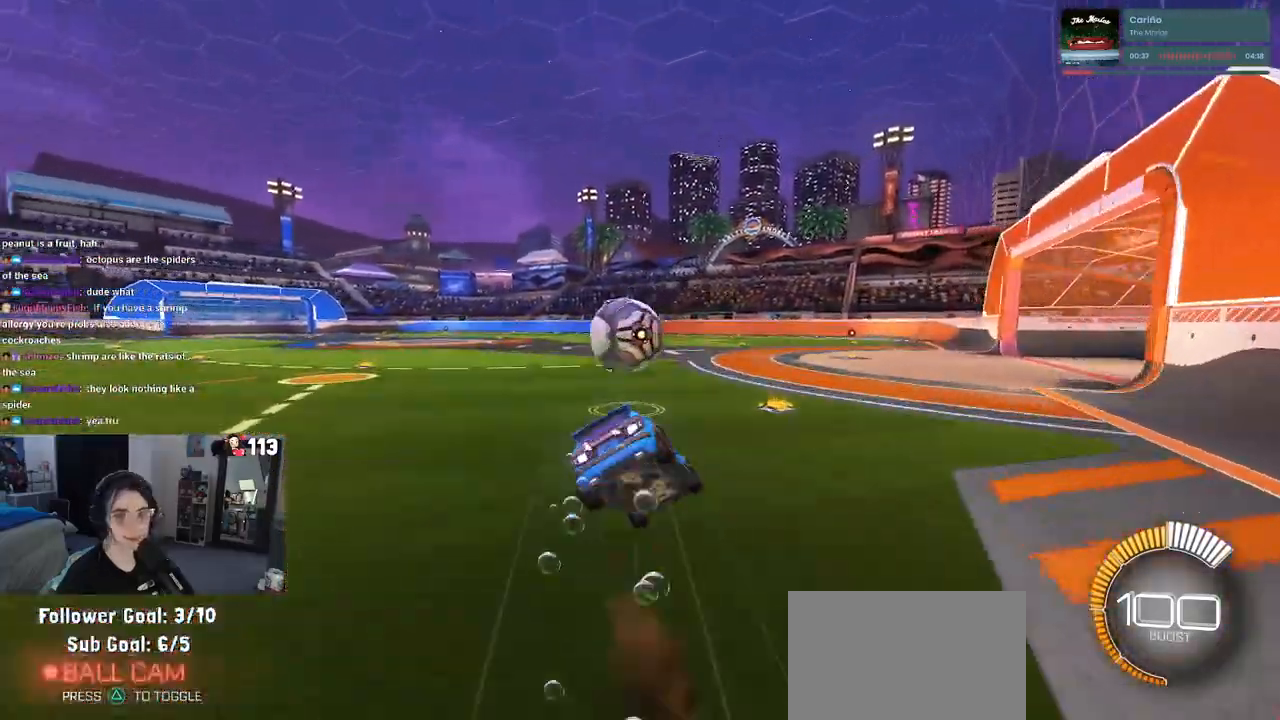
{"buttons": ["SQUARE"], "left_stick": "down-left", "right_stick": "center", "events": [[33, "CROSS", "up"], [67, "SQUARE", "down"], [233, "R1", "up"], [367, "left_stick", "down-left"]]}
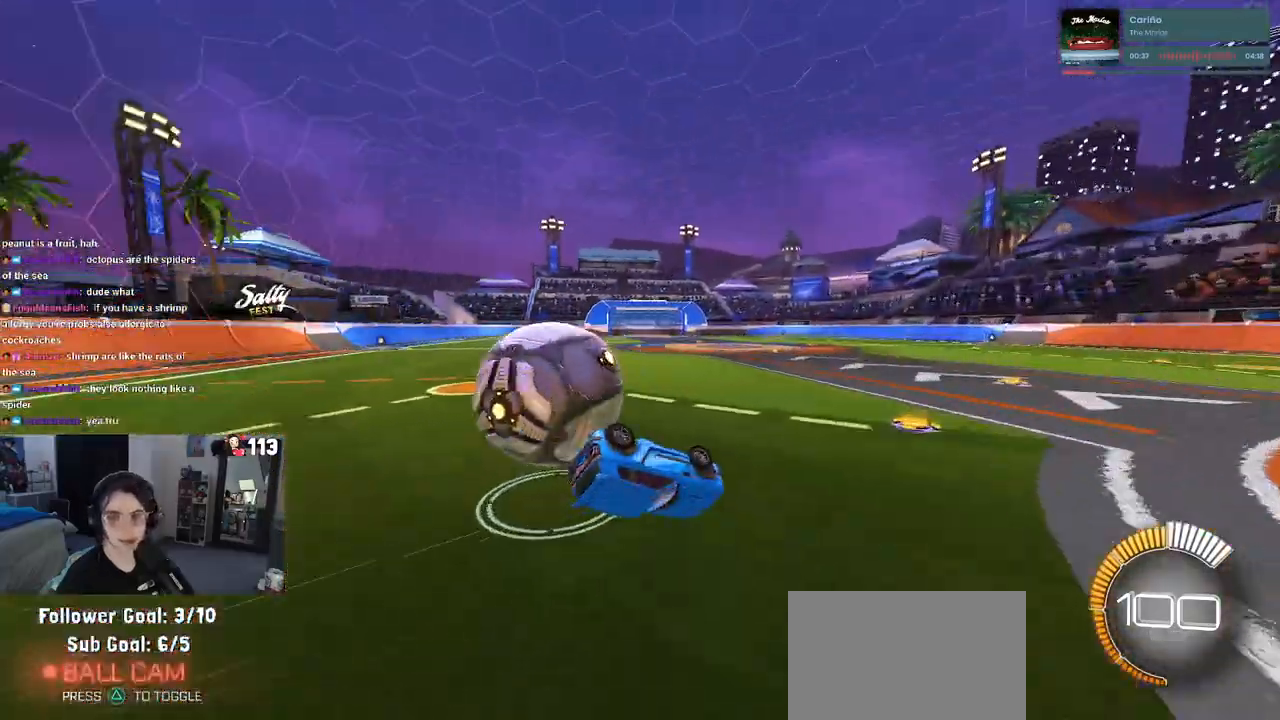
{"buttons": [], "left_stick": "left", "right_stick": "center", "events": [[267, "left_stick", "left"], [283, "SQUARE", "up"]]}
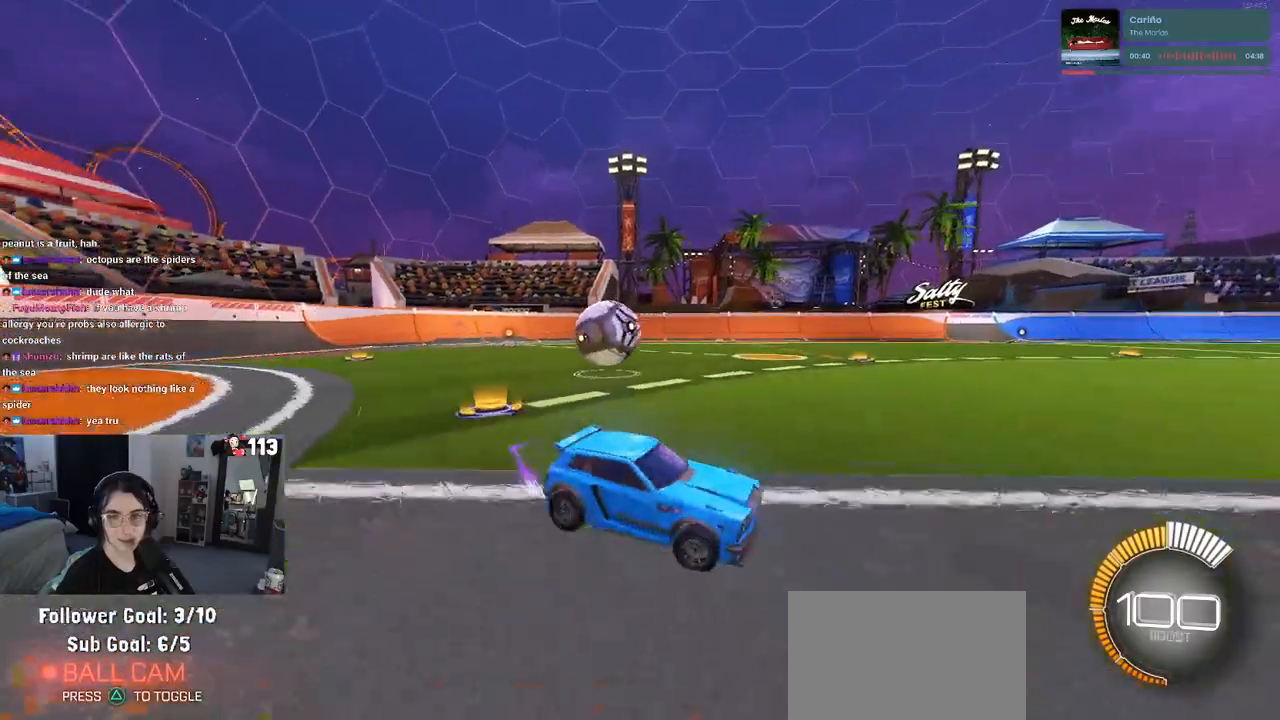
{"buttons": ["R1"], "left_stick": "left", "right_stick": "center", "events": [[17, "L2", "down"], [283, "CROSS", "down"], [383, "CROSS", "up"], [383, "R1", "down"], [467, "L2", "up"]]}
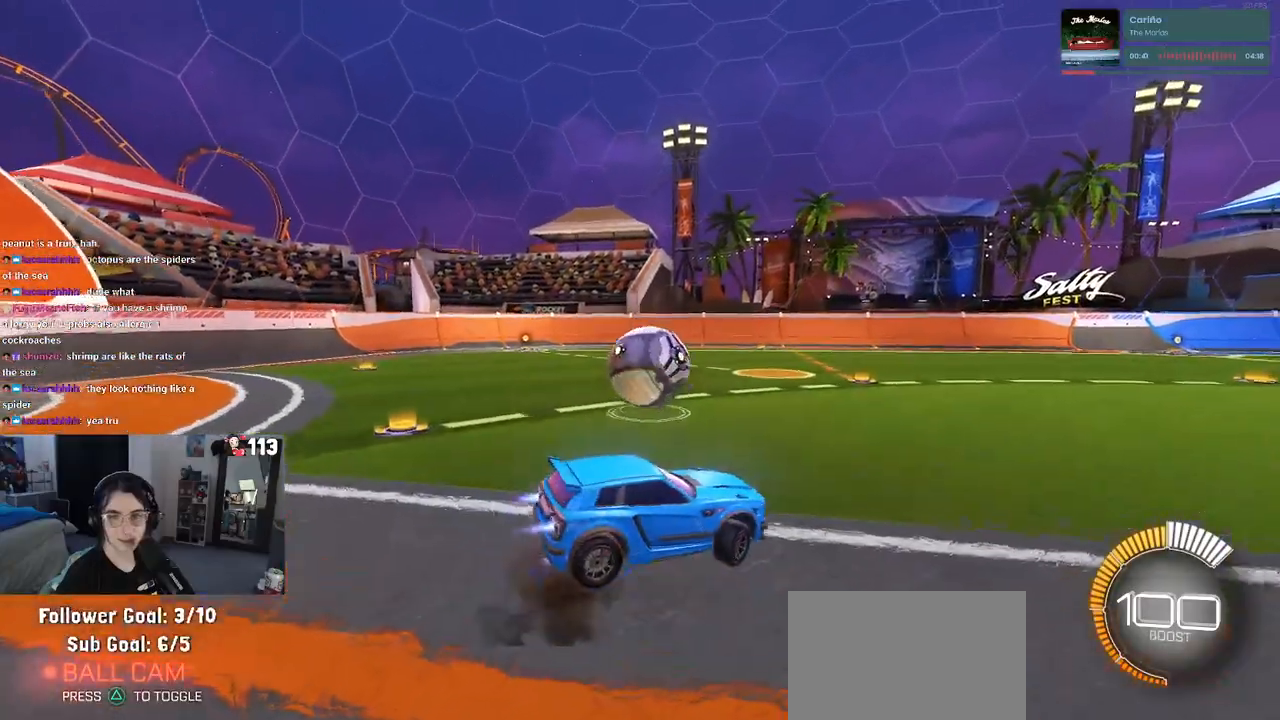
{"buttons": ["SQUARE", "R1"], "left_stick": "down", "right_stick": "center", "events": [[133, "left_stick", "center"], [400, "SQUARE", "down"], [450, "left_stick", "down"]]}
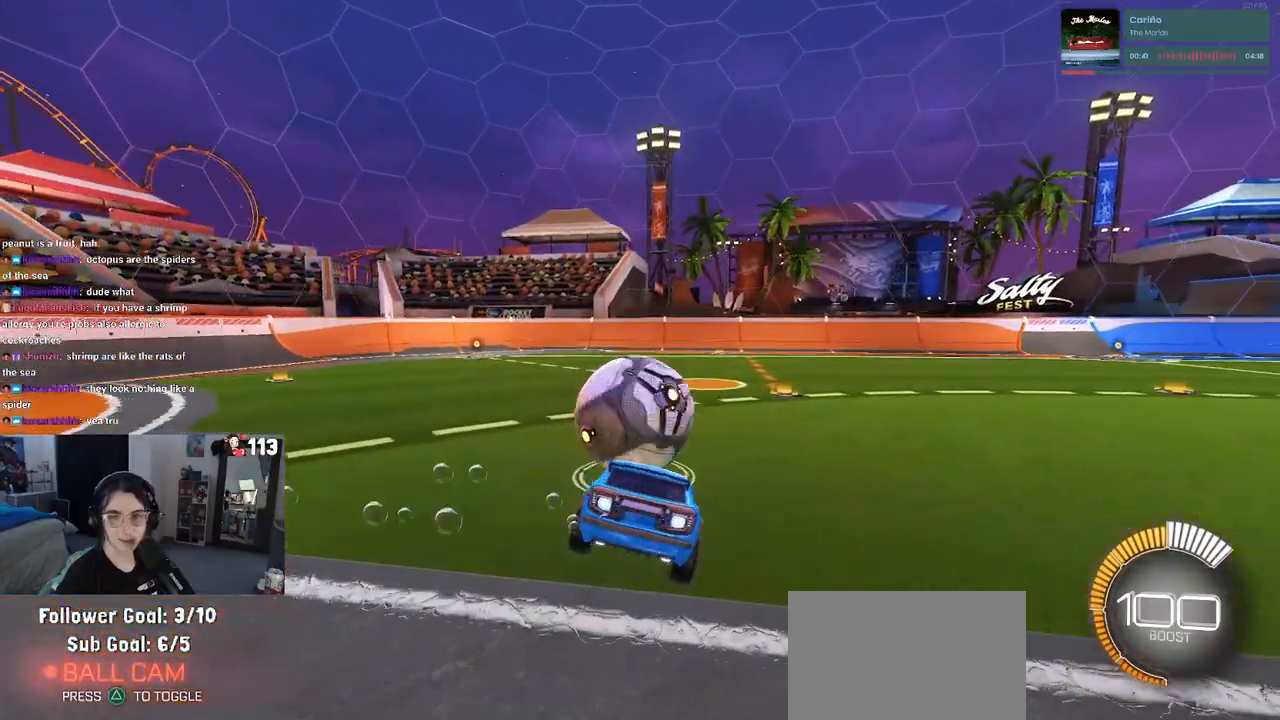
{"buttons": ["R1"], "left_stick": "down", "right_stick": "center", "events": [[167, "left_stick", "up"], [250, "CROSS", "down"], [300, "SQUARE", "up"], [333, "CROSS", "up"], [350, "left_stick", "center"], [400, "left_stick", "down"]]}
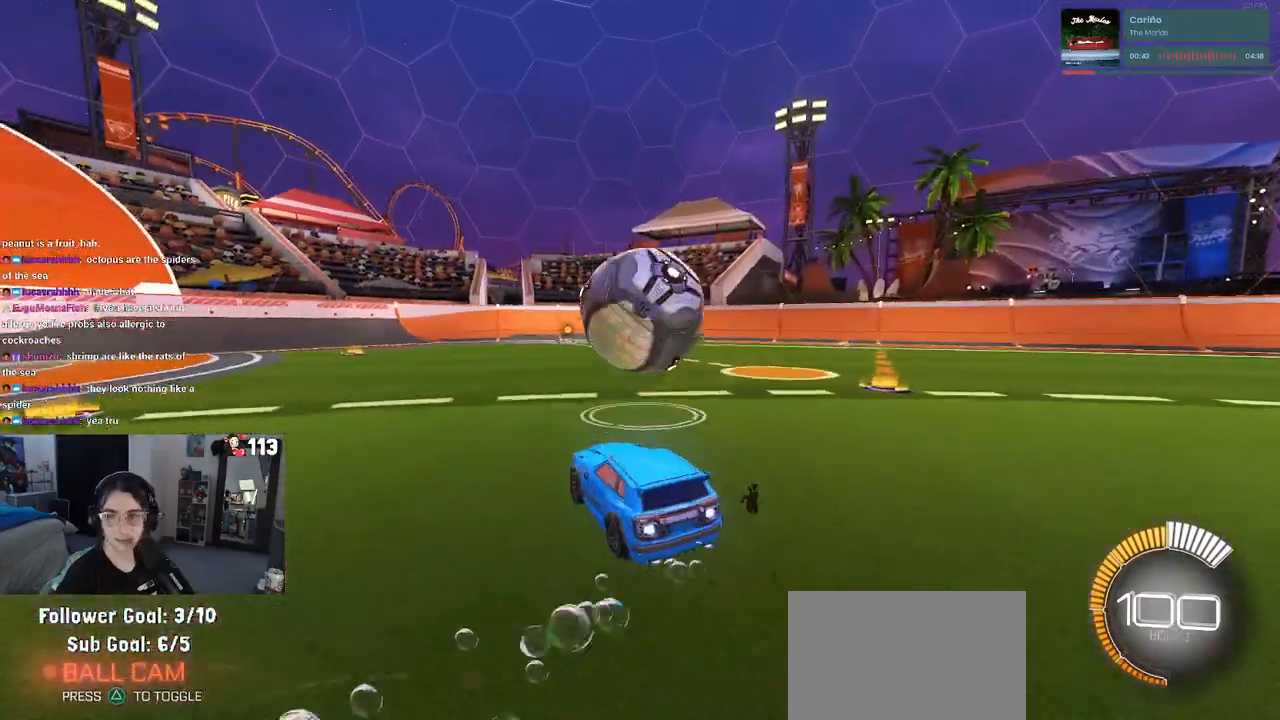
{"buttons": [], "left_stick": "right", "right_stick": "center", "events": [[383, "left_stick", "right"], [400, "R1", "up"]]}
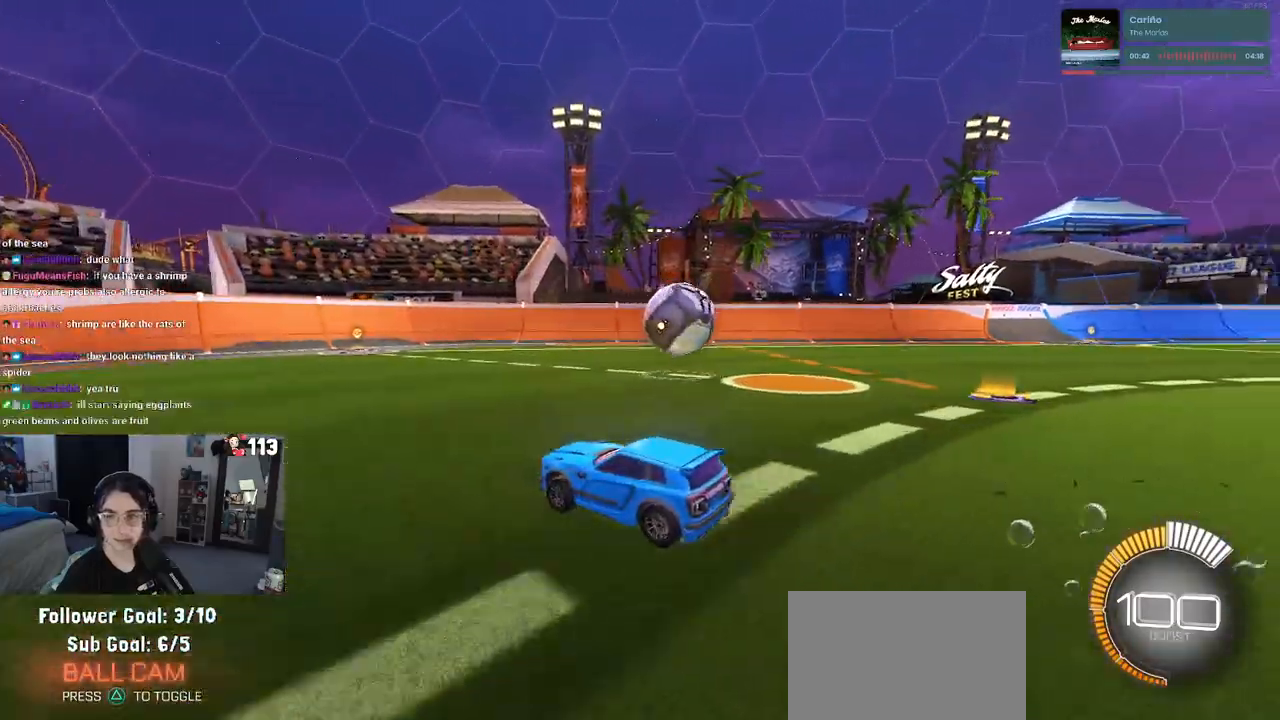
{"buttons": [], "left_stick": "center", "right_stick": "center", "events": [[167, "left_stick", "center"]]}
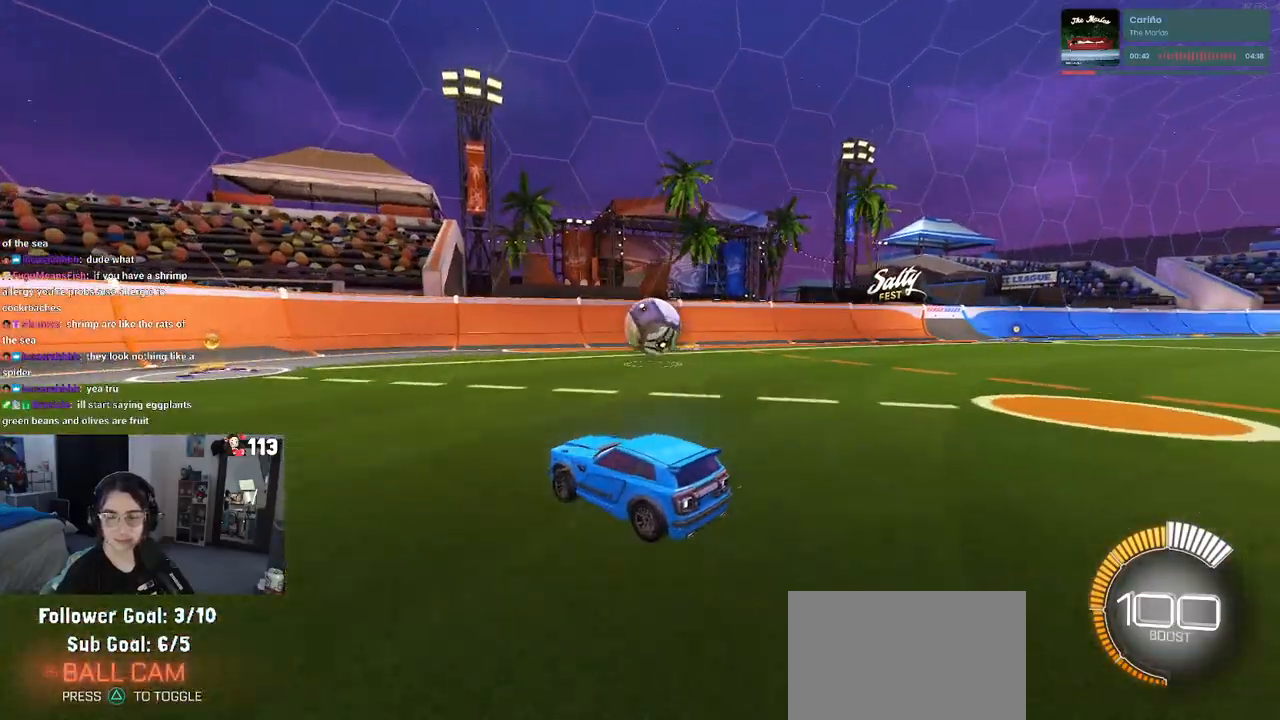
{"buttons": [], "left_stick": "center", "right_stick": "center", "events": [[183, "left_stick", "right"], [400, "left_stick", "center"]]}